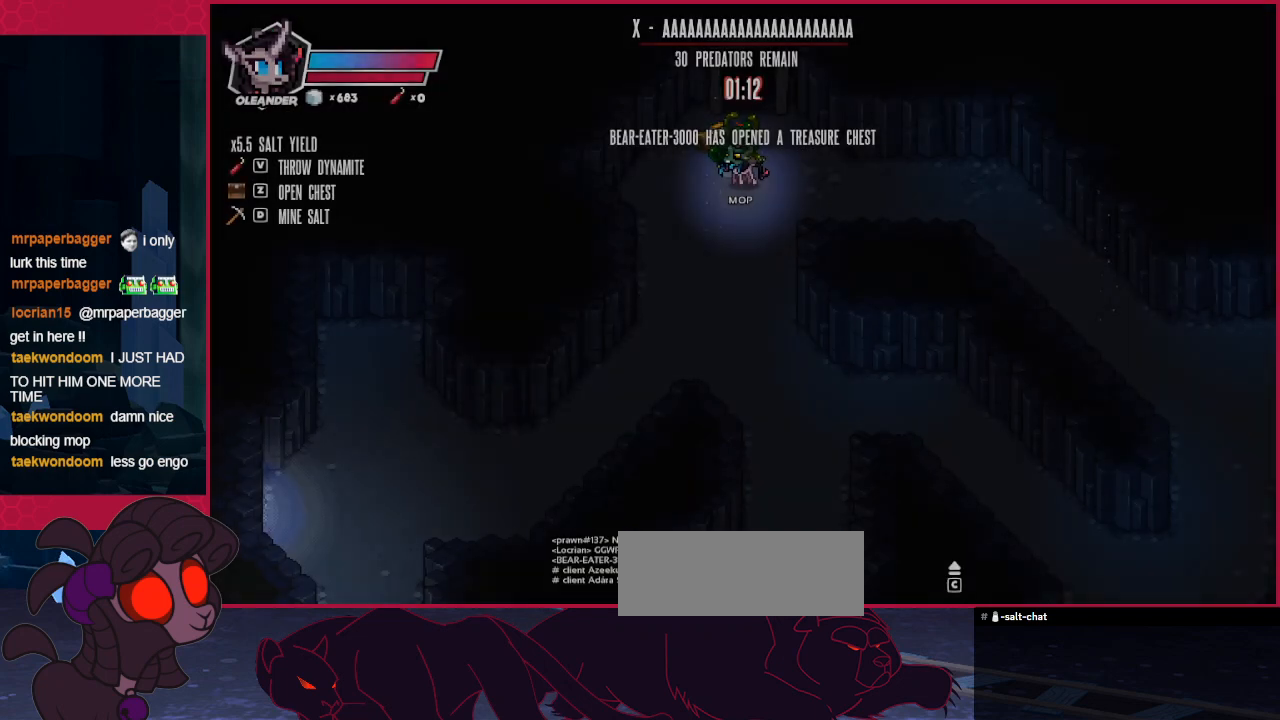
Gameplay with keyboard; each line is a JSON object with the keys held at the frame after it. "events" lists presses ("down") and releases ("up") of "a", "b", "c", "d", "down", "left", "right" and "up" between this image and that frame as [ms after this image, input, new state], when the widget could be followed in between. No other keys are recorded. Mouse input is not recorded.
{"keys": ["right"], "events": [[413, "right", "down"]]}
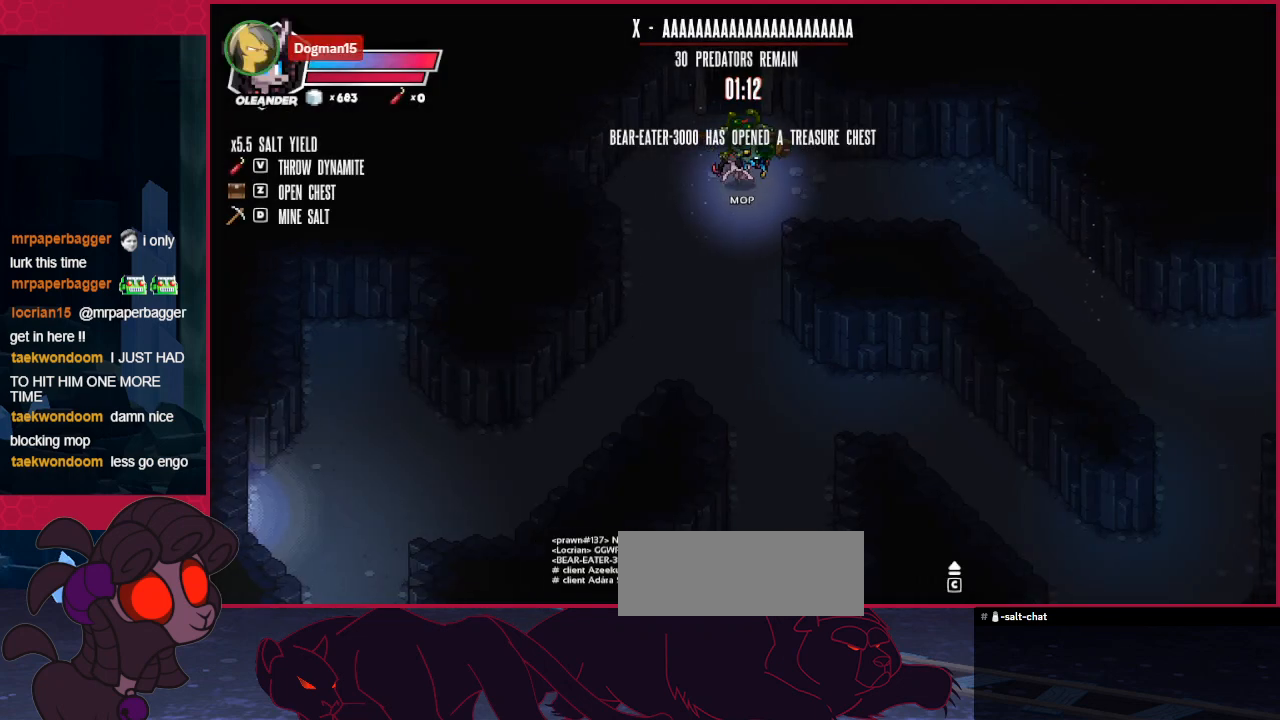
{"keys": ["right"], "events": []}
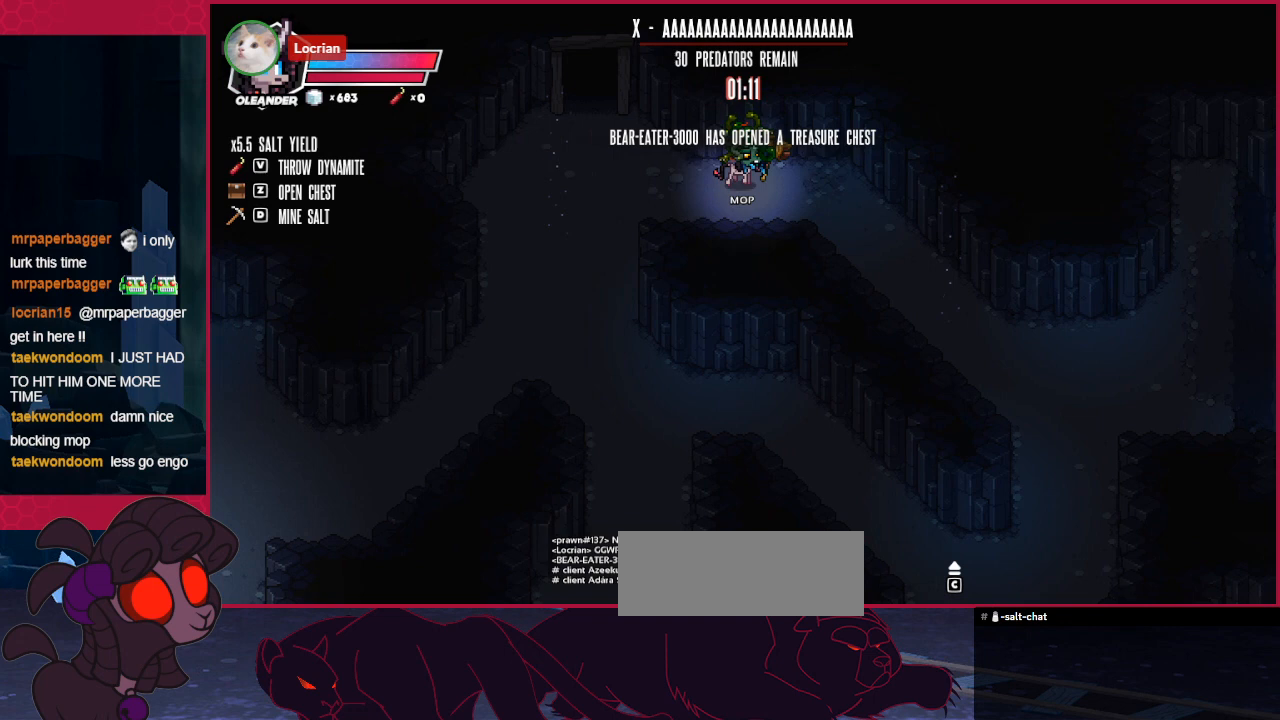
{"keys": ["down", "right"], "events": [[138, "down", "down"]]}
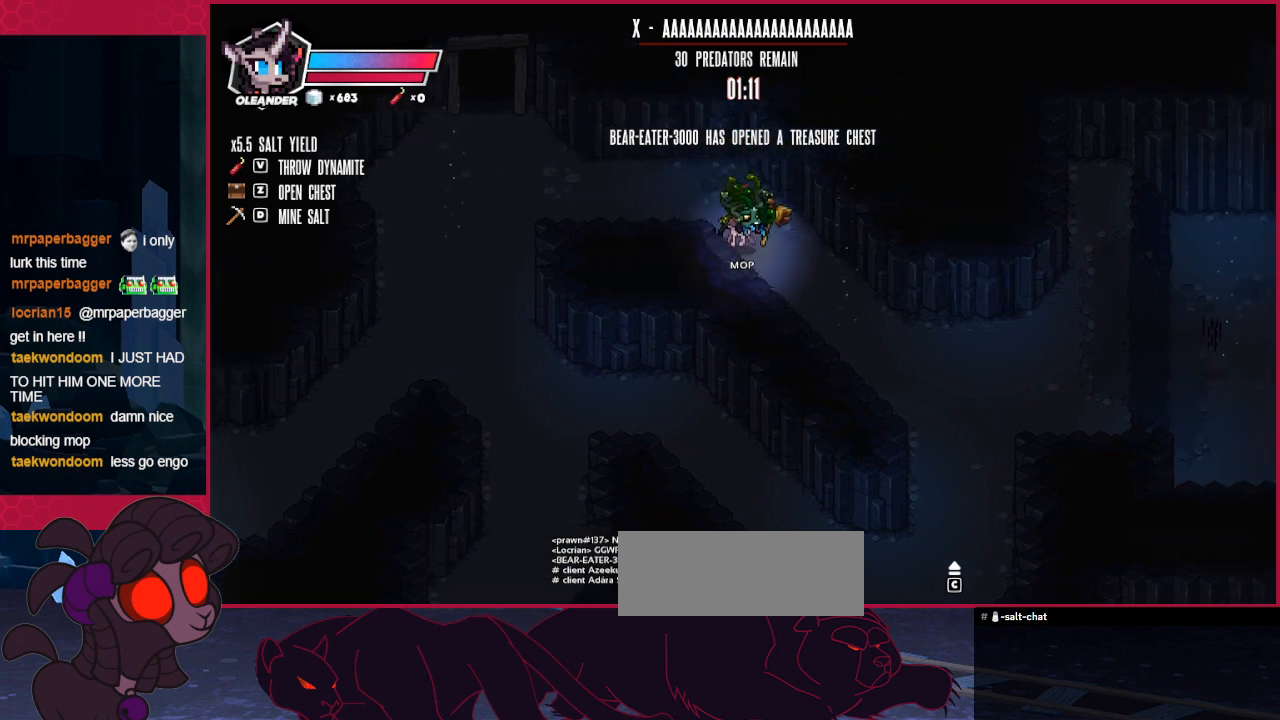
{"keys": ["right"], "events": [[413, "down", "up"]]}
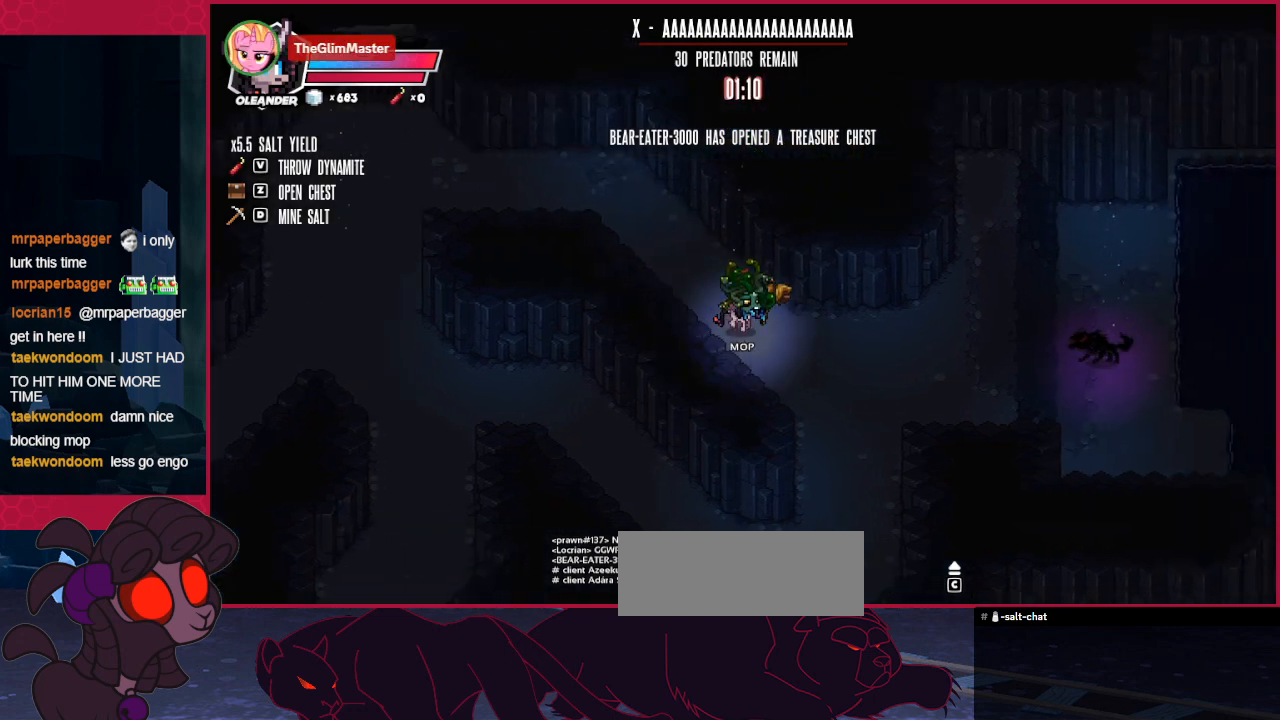
{"keys": ["right"], "events": []}
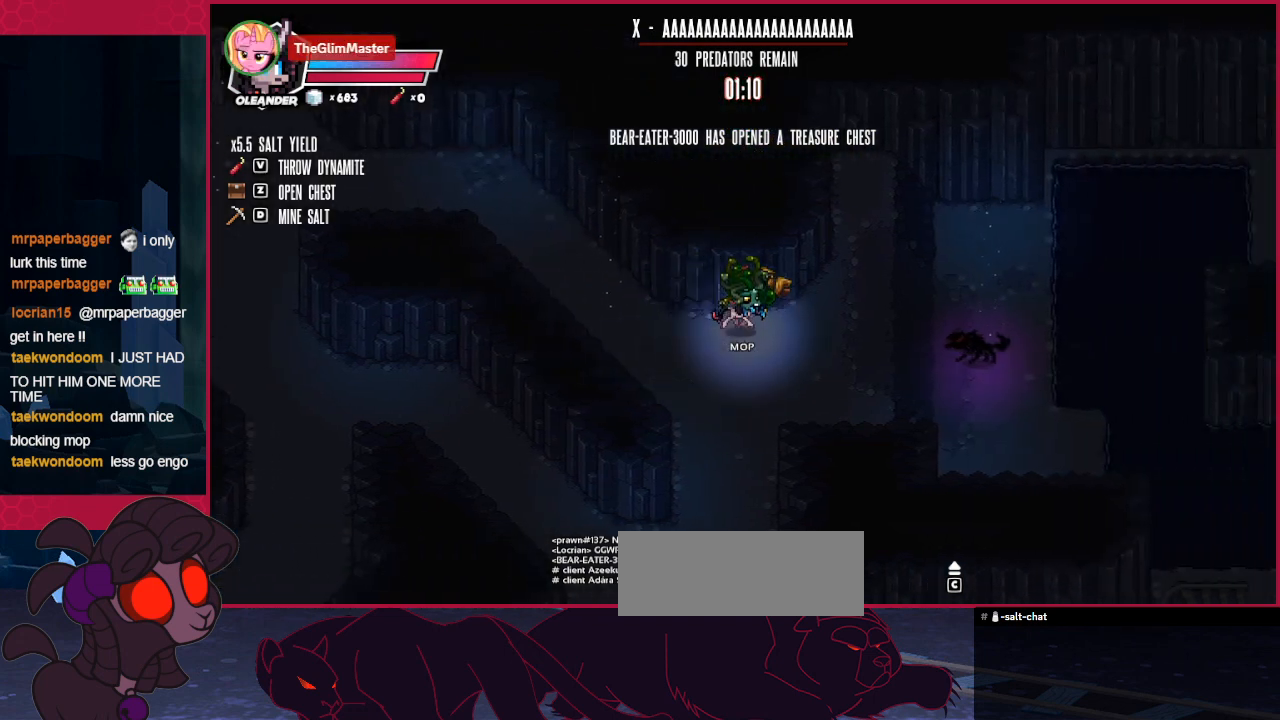
{"keys": ["down", "left"], "events": [[104, "right", "up"], [207, "down", "down"], [482, "left", "down"]]}
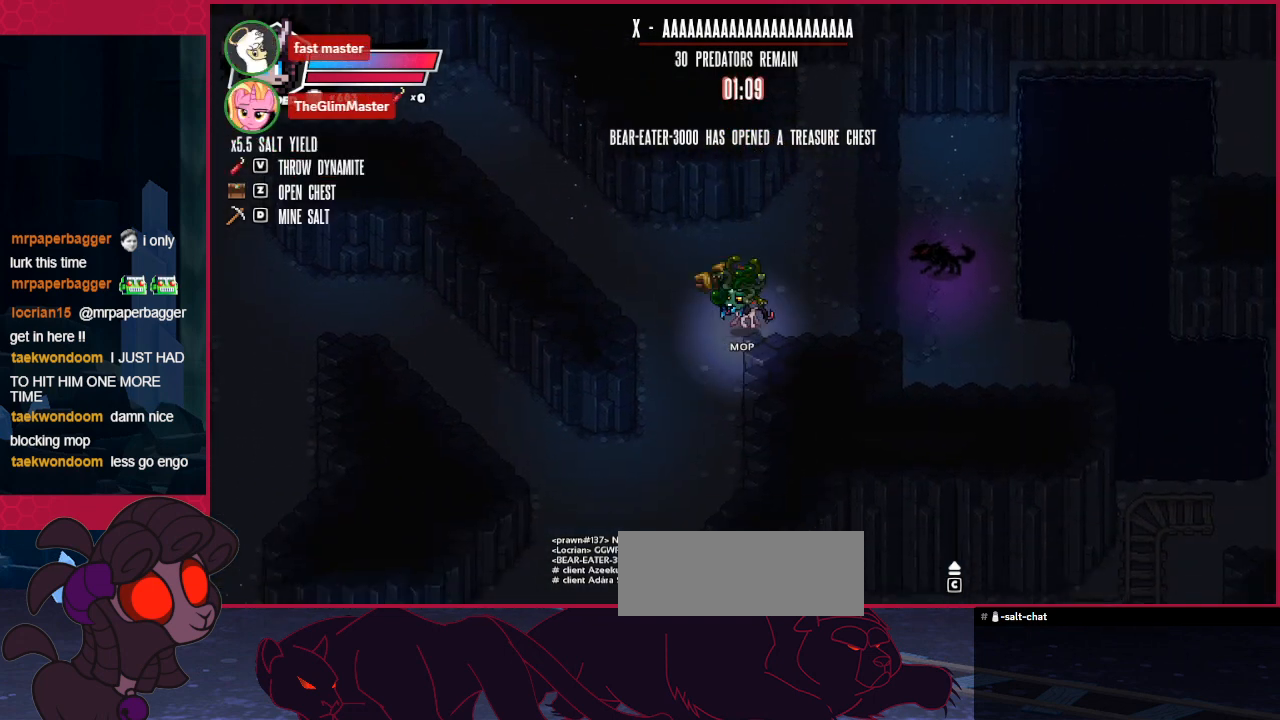
{"keys": ["down"], "events": [[206, "left", "up"]]}
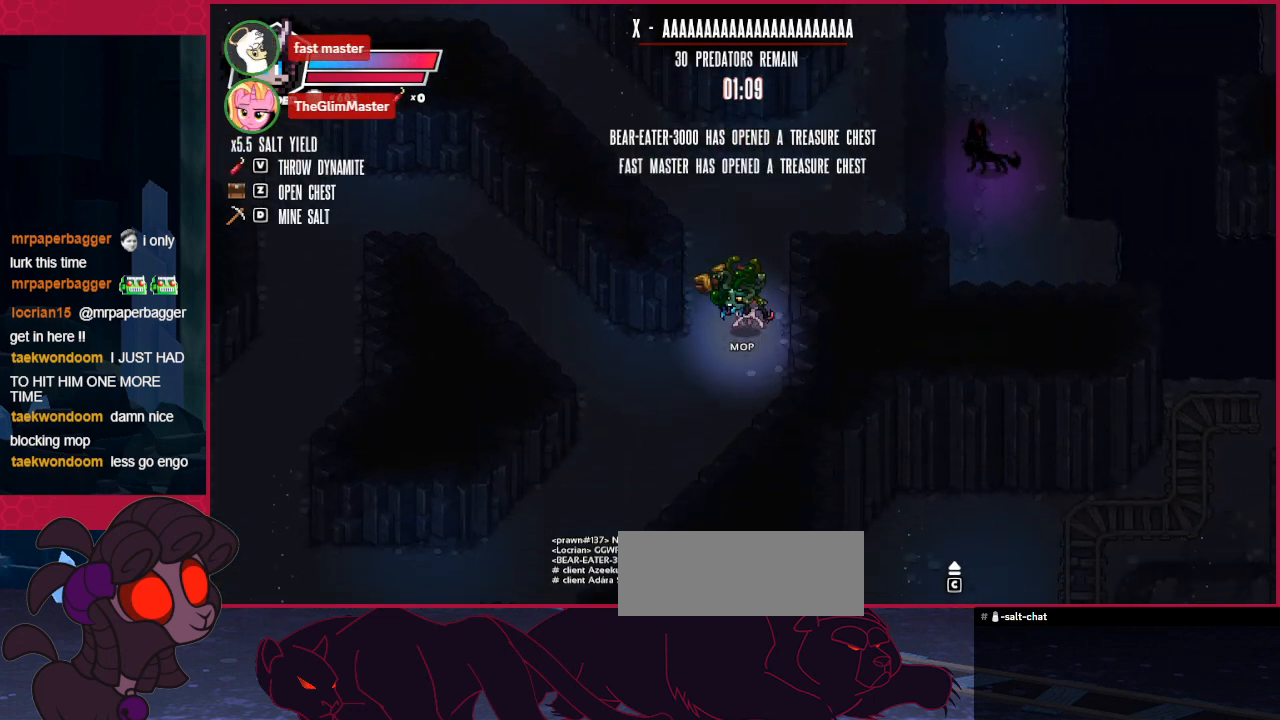
{"keys": ["down", "left"], "events": [[69, "left", "down"]]}
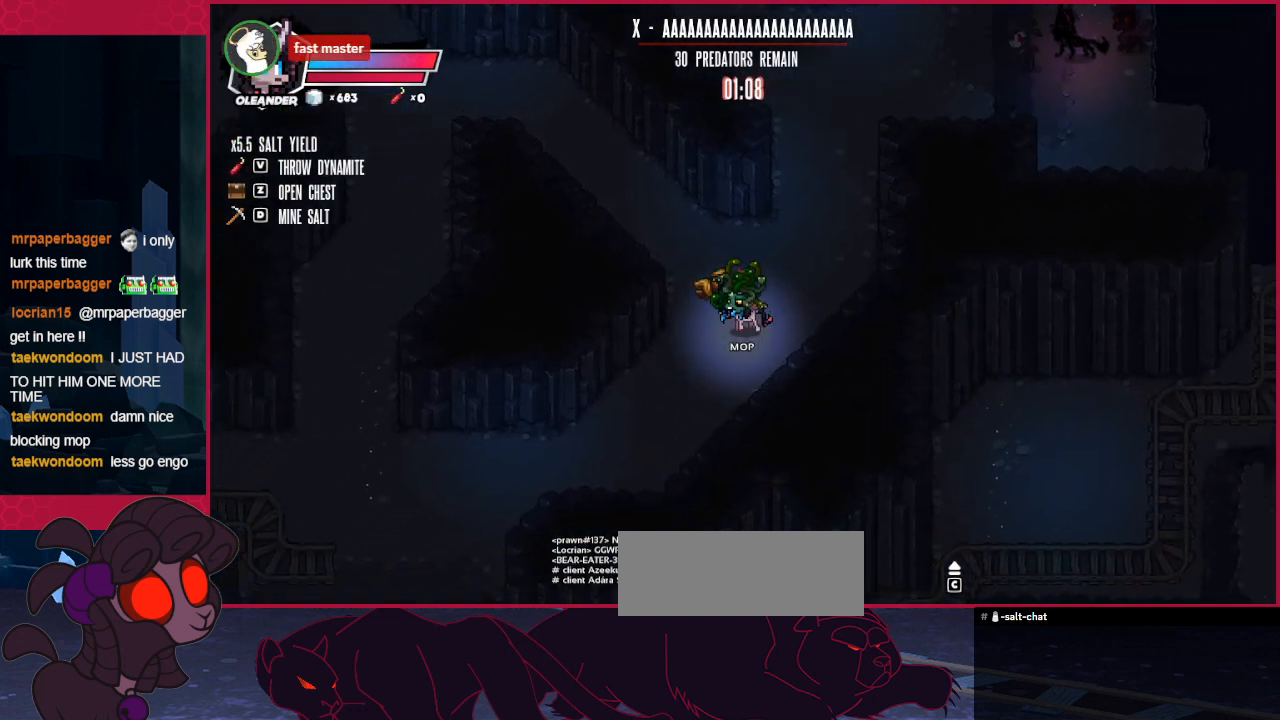
{"keys": ["down", "left"], "events": []}
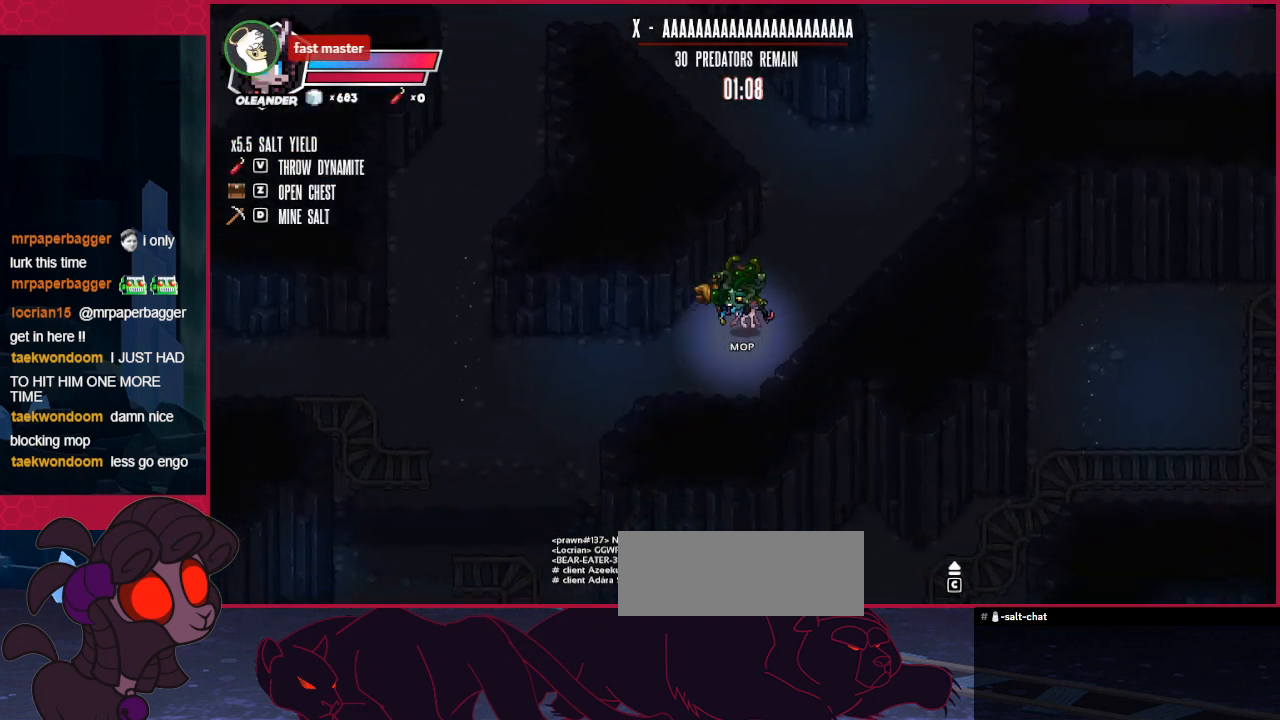
{"keys": ["down", "left"], "events": []}
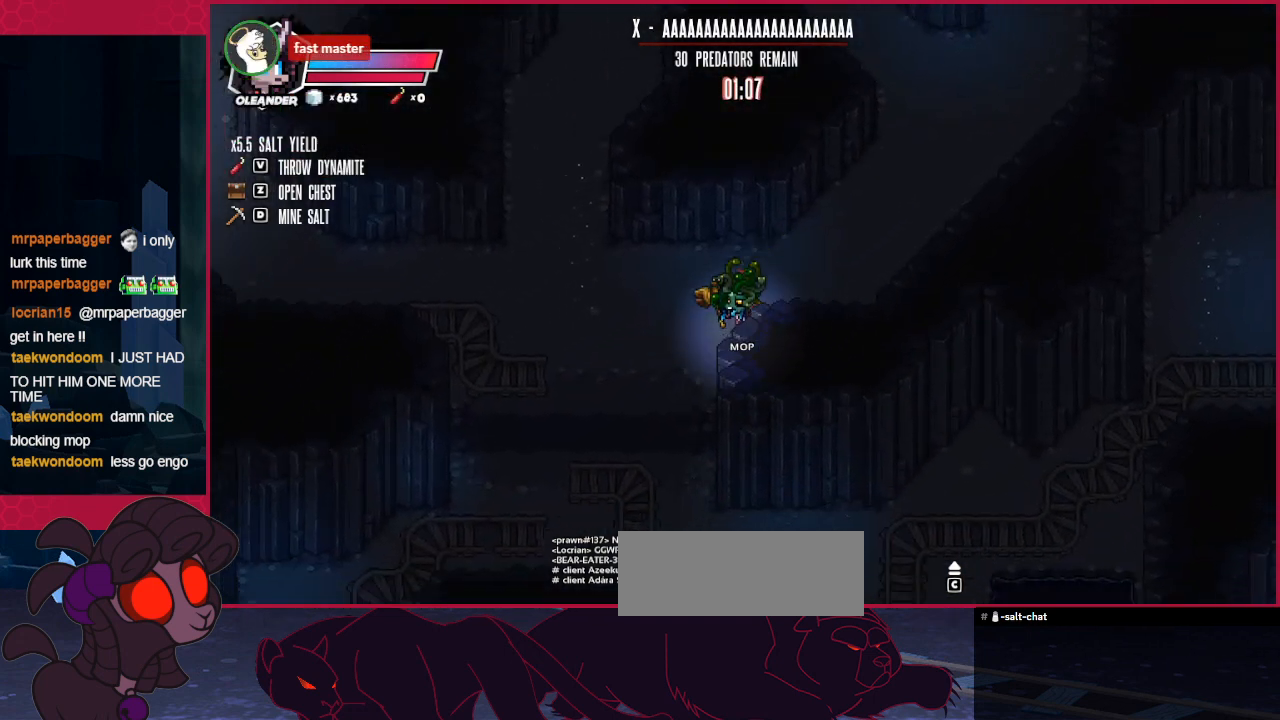
{"keys": ["down"], "events": [[516, "left", "up"]]}
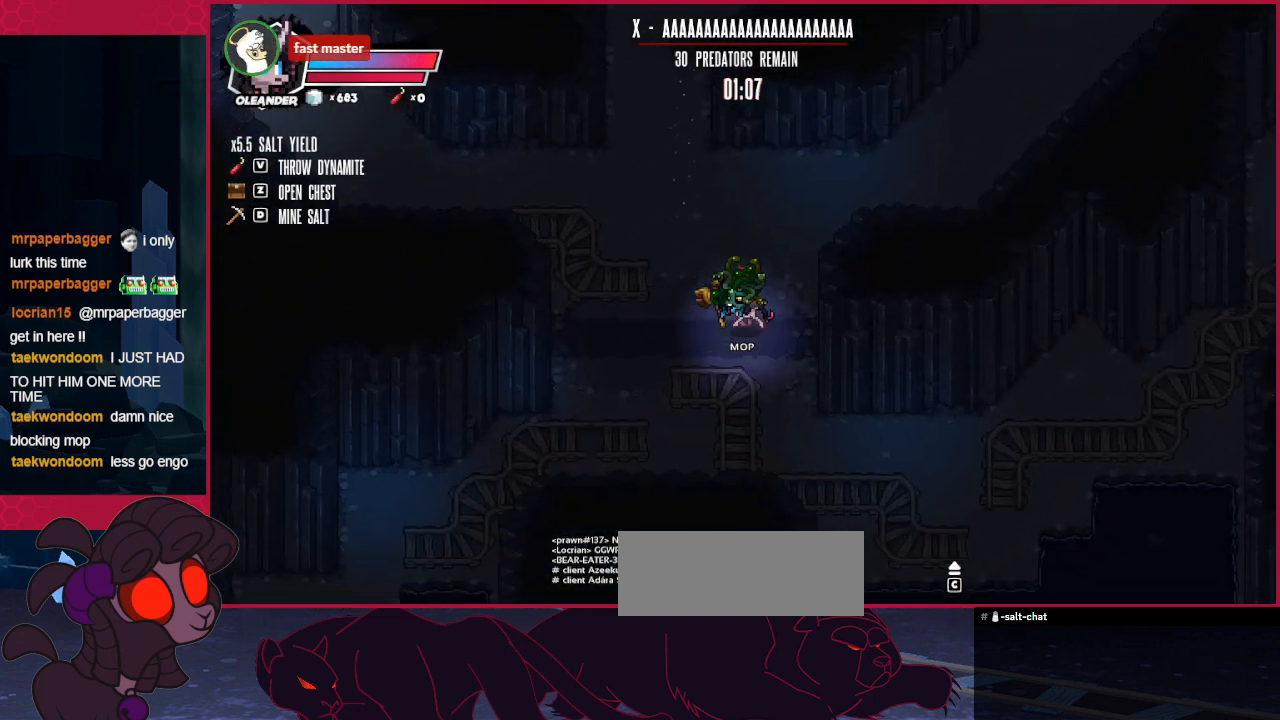
{"keys": ["down", "right"], "events": [[69, "right", "down"]]}
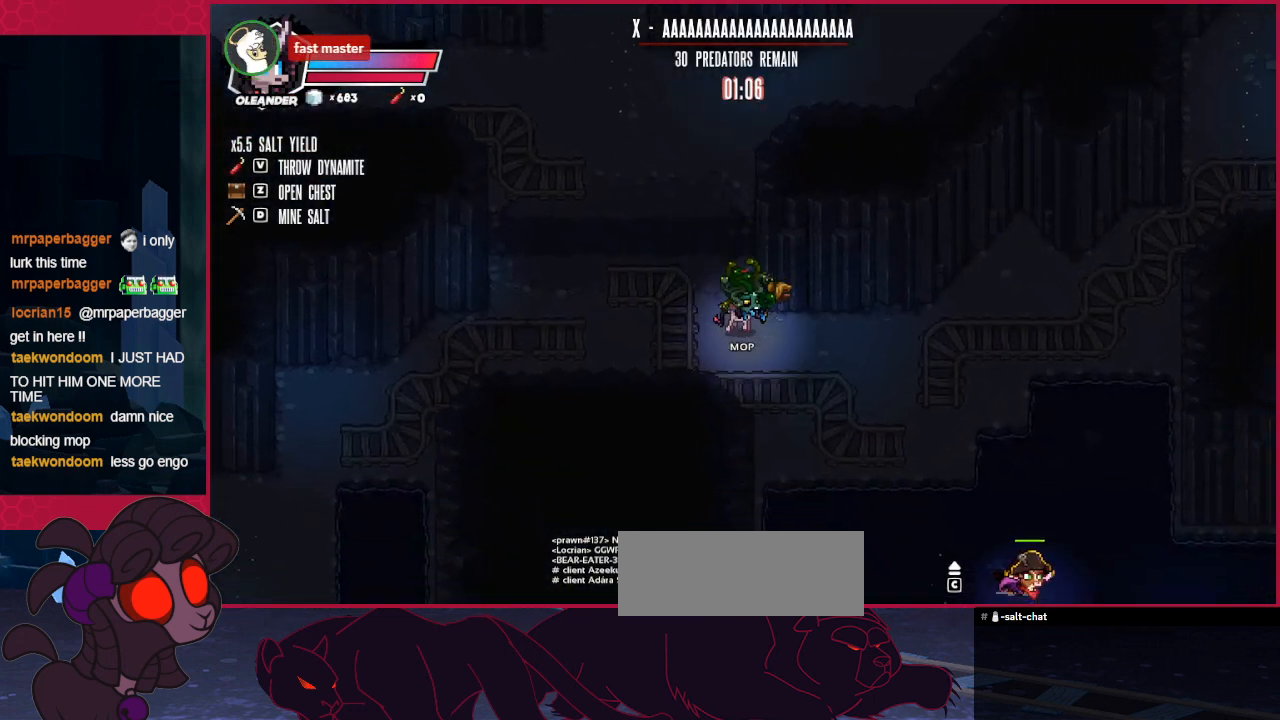
{"keys": ["right", "up"], "events": [[34, "down", "up"], [413, "up", "down"]]}
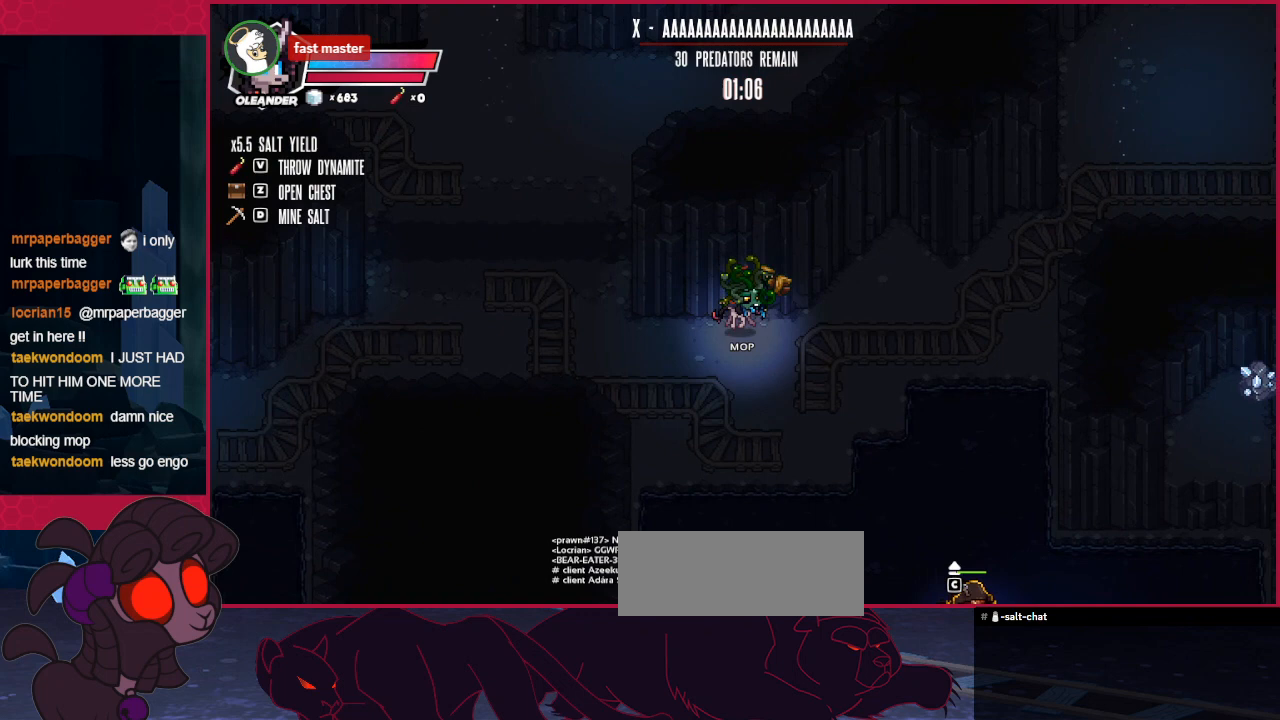
{"keys": ["right"], "events": [[241, "up", "up"]]}
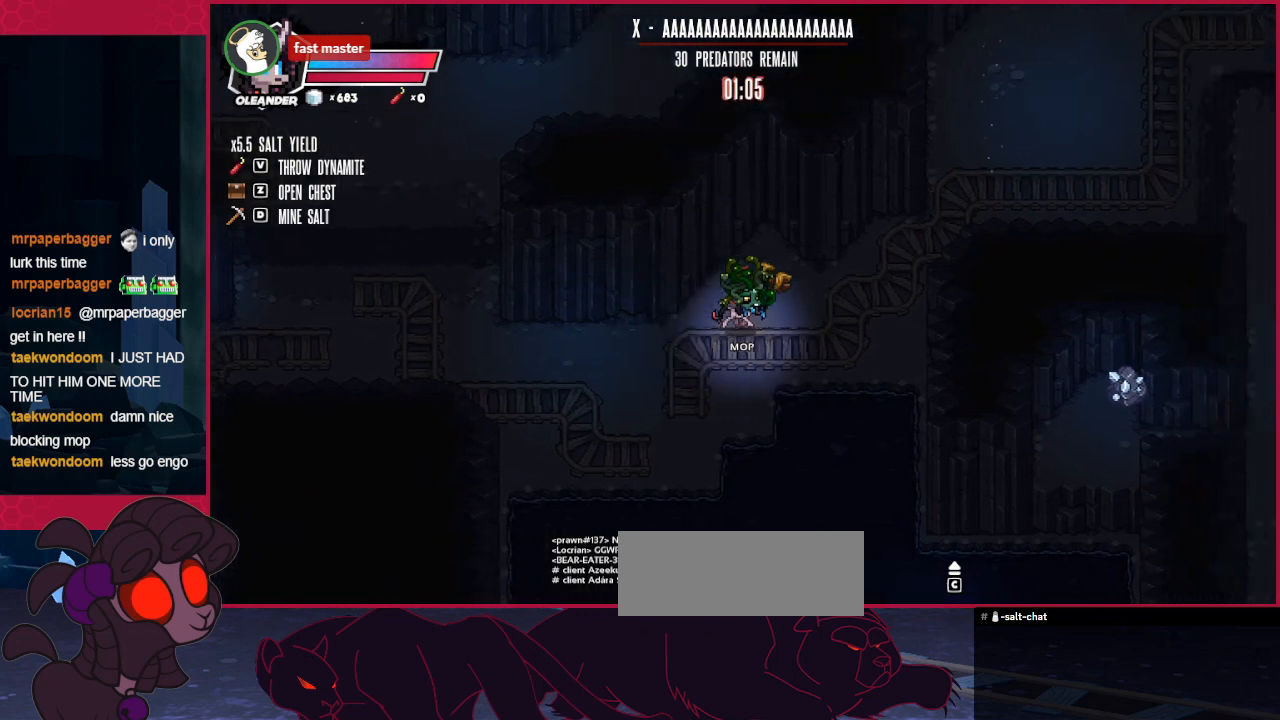
{"keys": ["right", "up"], "events": [[207, "up", "down"]]}
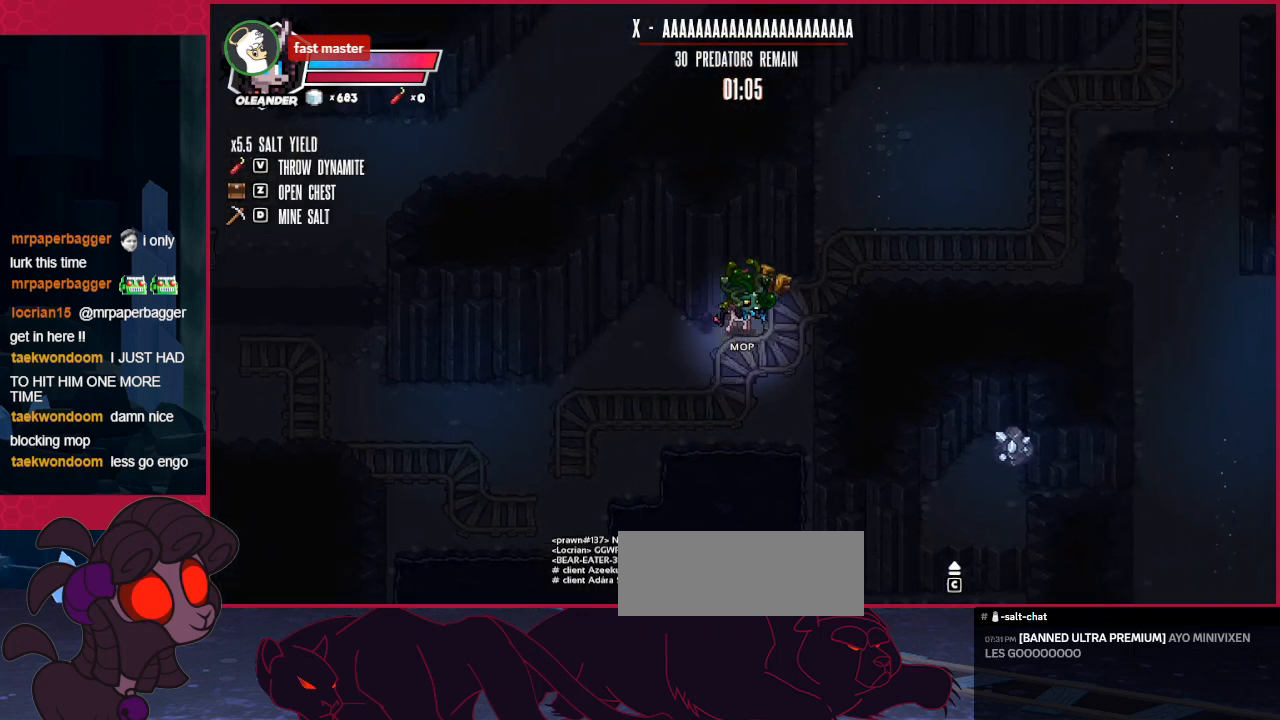
{"keys": ["right", "up"], "events": []}
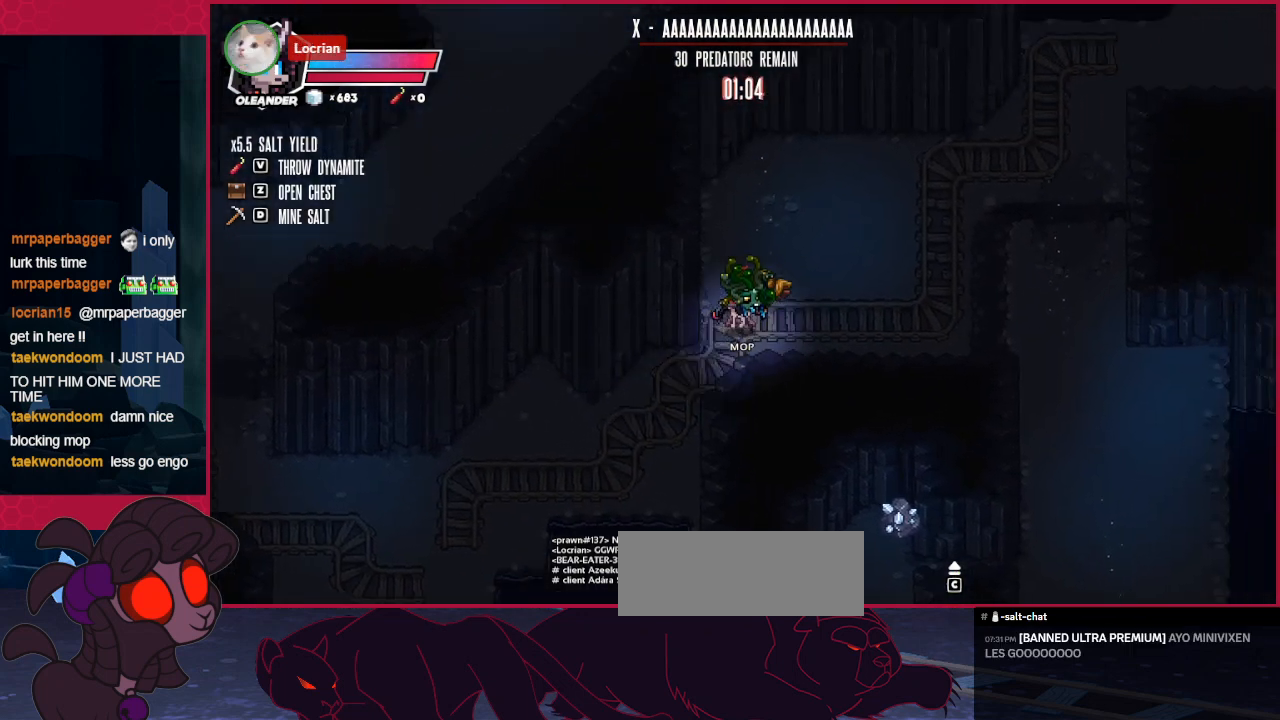
{"keys": ["right", "up"], "events": []}
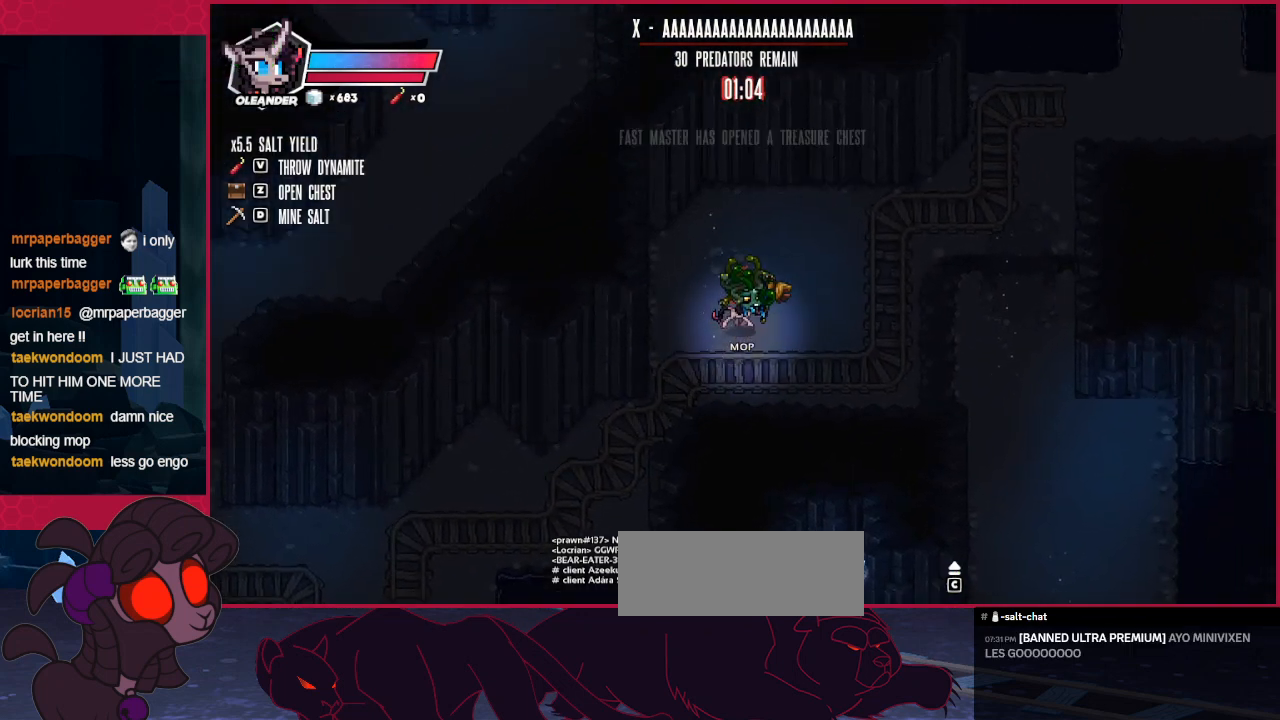
{"keys": ["right", "up"], "events": []}
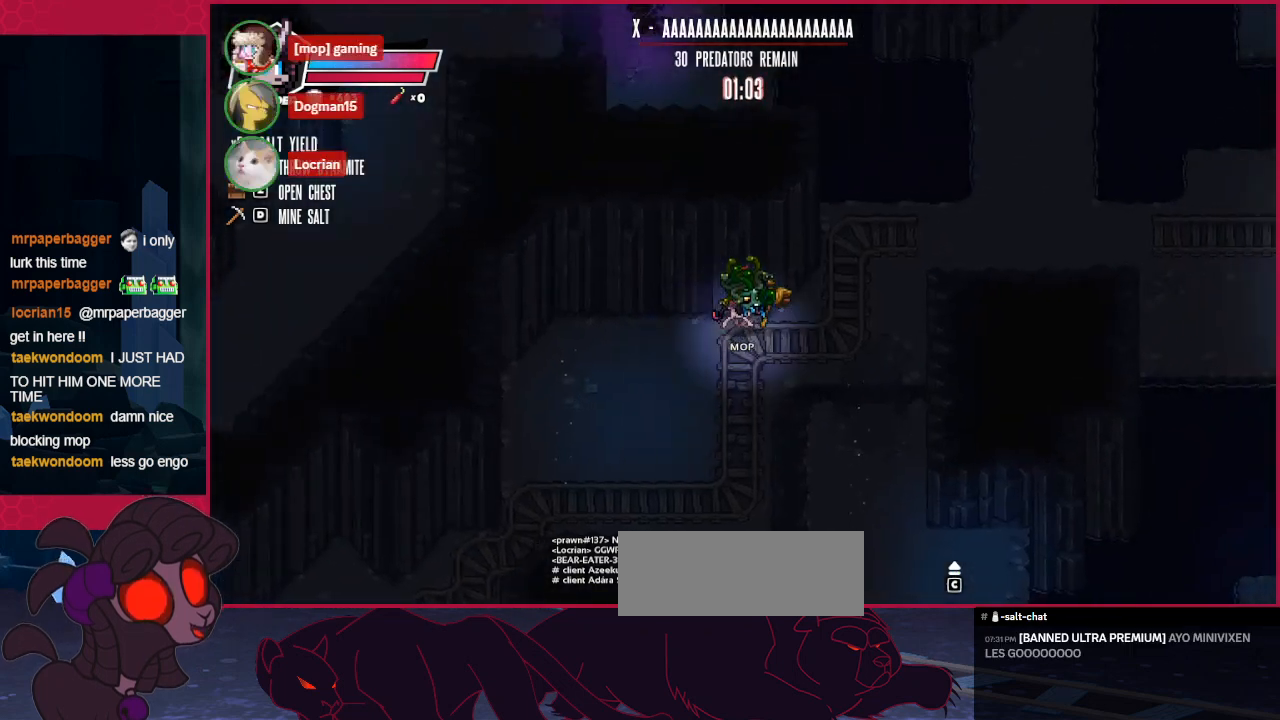
{"keys": ["right", "up"], "events": []}
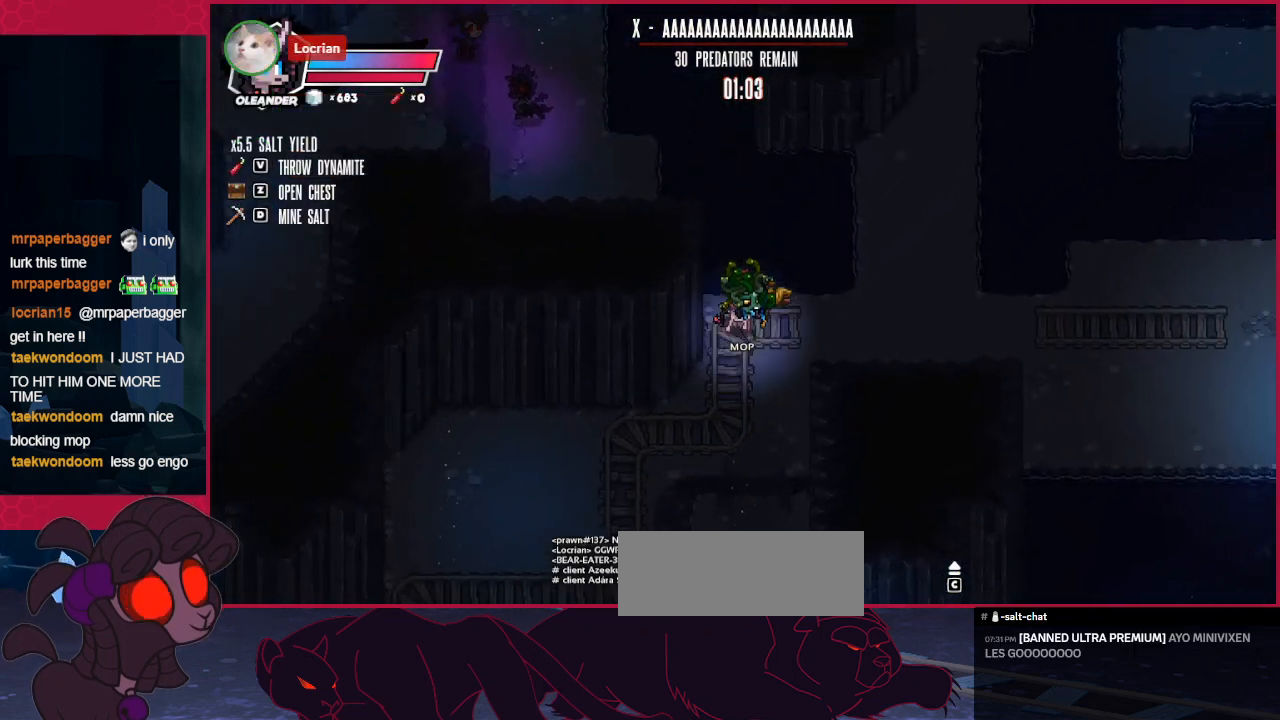
{"keys": ["right", "up"], "events": []}
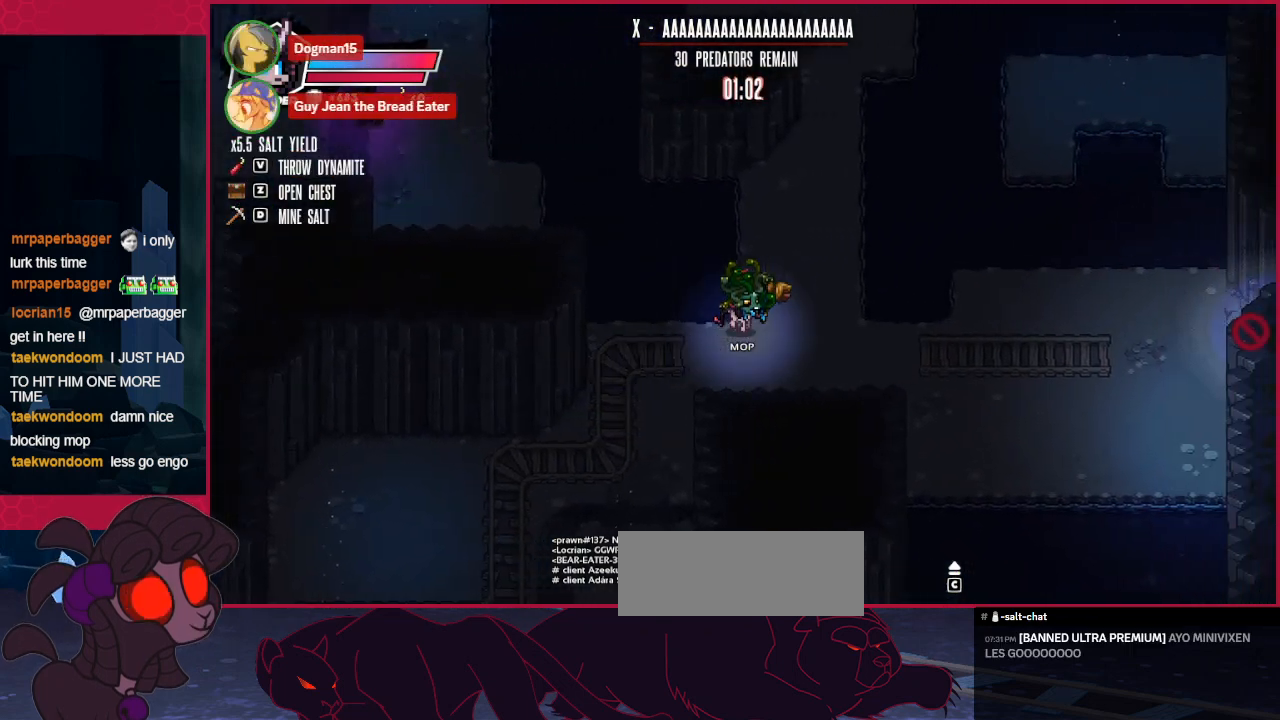
{"keys": ["right", "up"], "events": []}
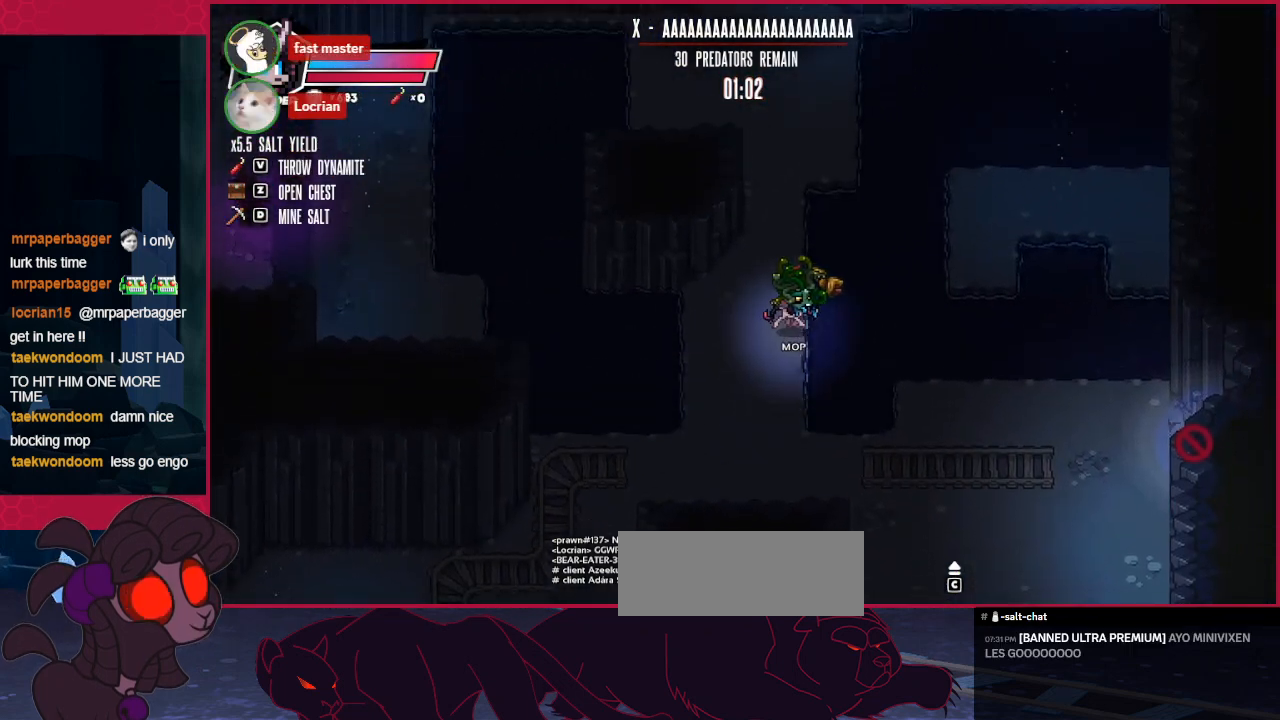
{"keys": ["up"], "events": [[103, "right", "up"]]}
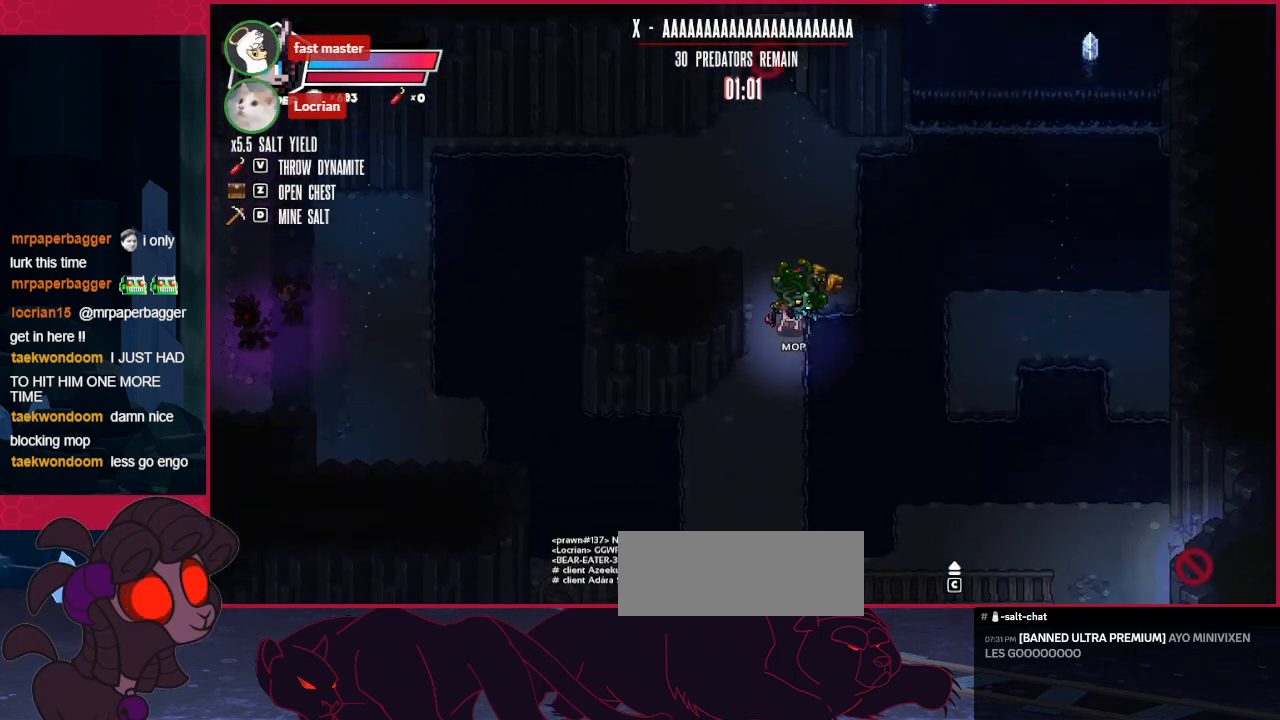
{"keys": ["up"], "events": [[310, "left", "down"], [413, "left", "up"]]}
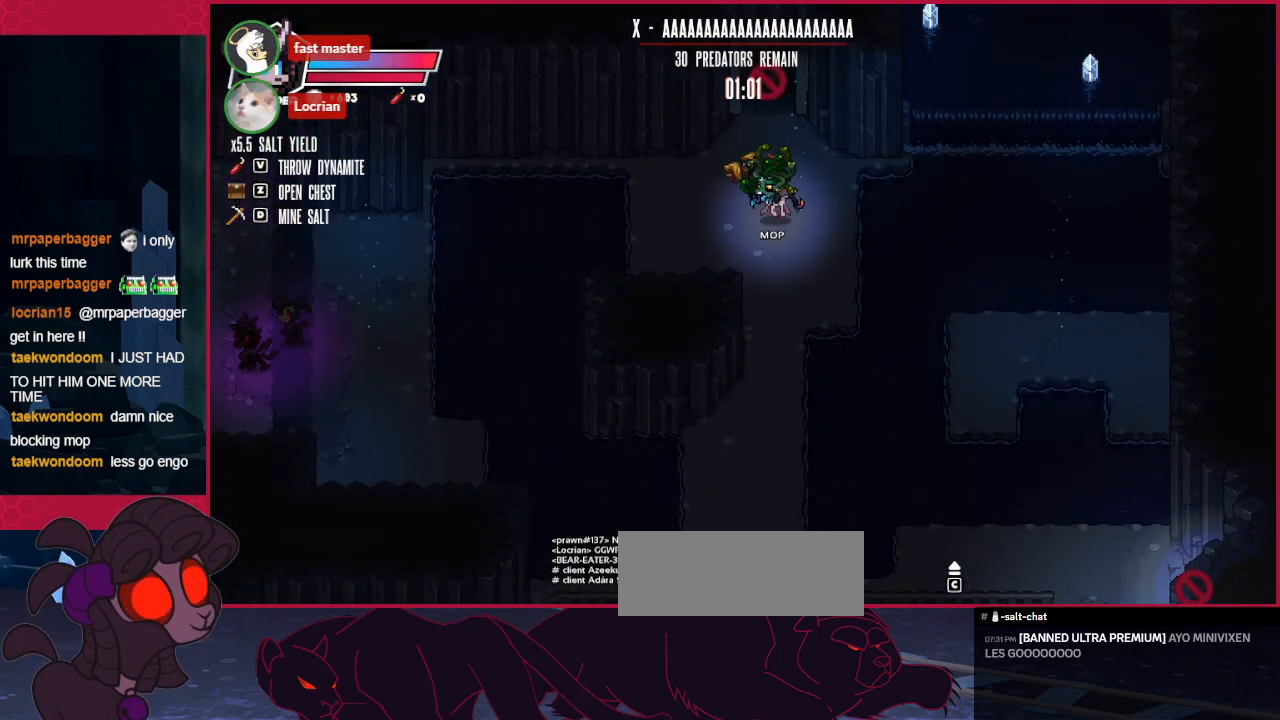
{"keys": [], "events": [[138, "up", "up"]]}
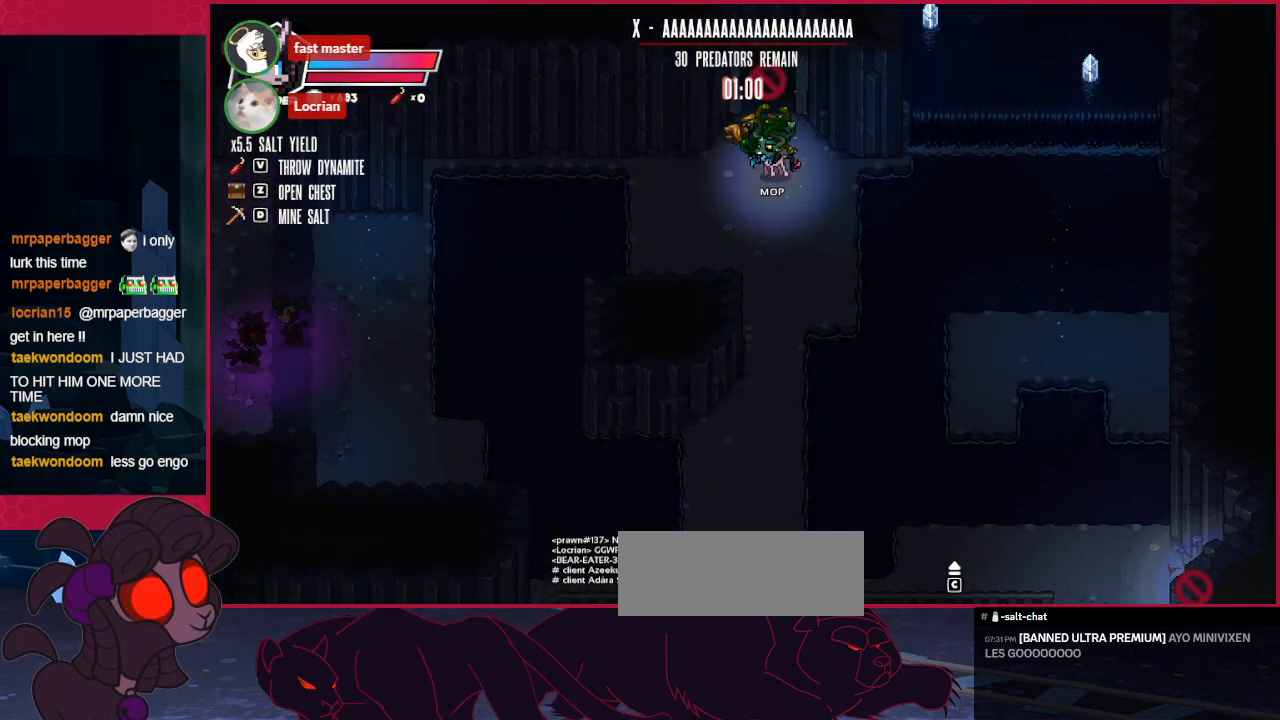
{"keys": [], "events": []}
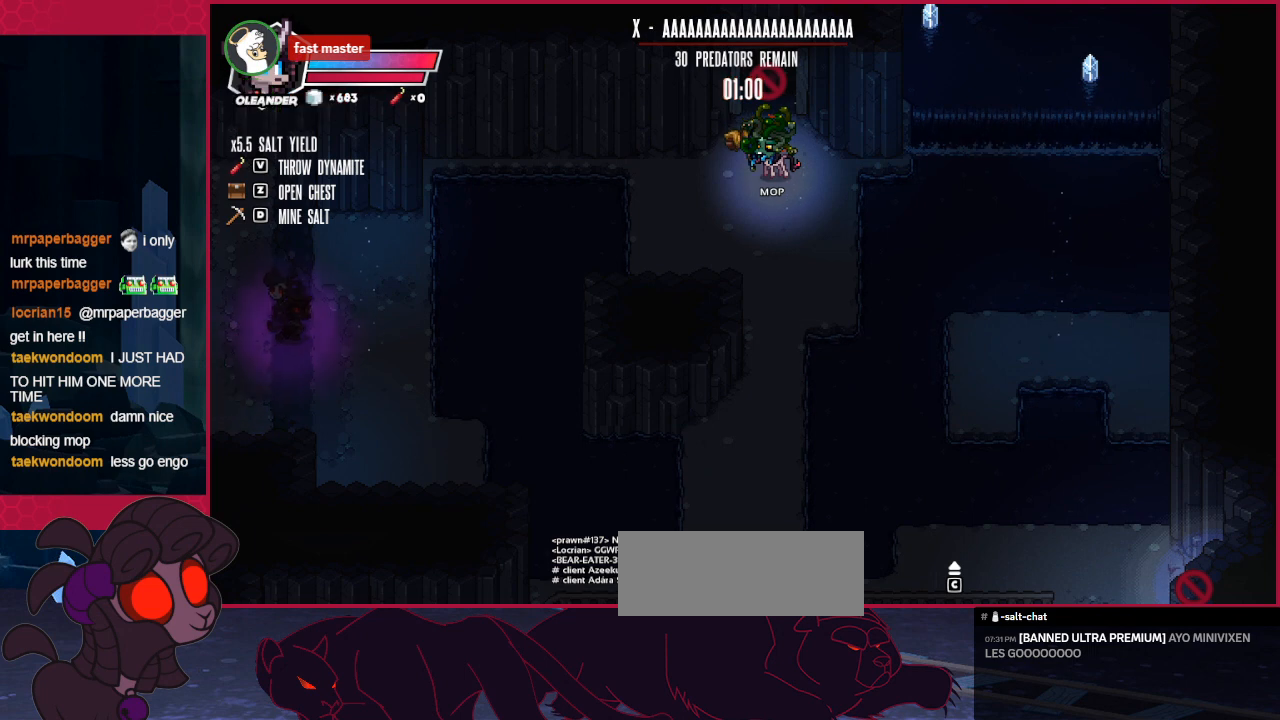
{"keys": ["up"], "events": [[413, "up", "down"]]}
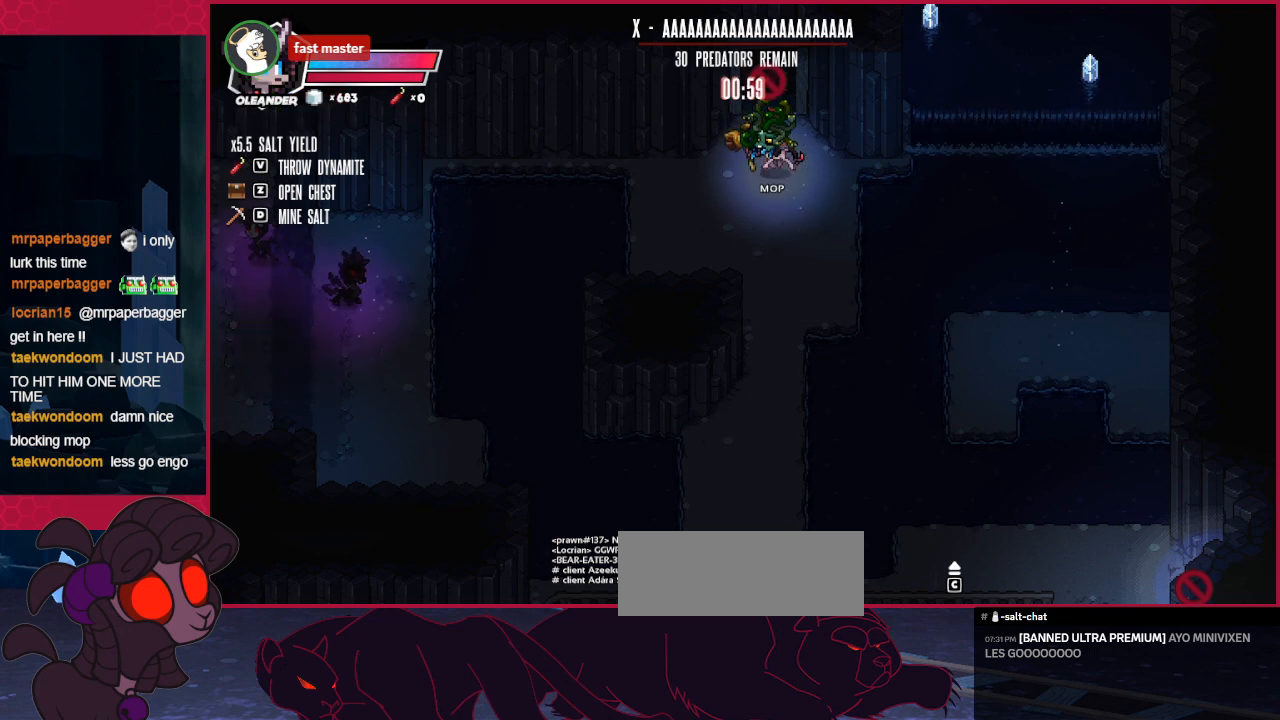
{"keys": ["up"], "events": []}
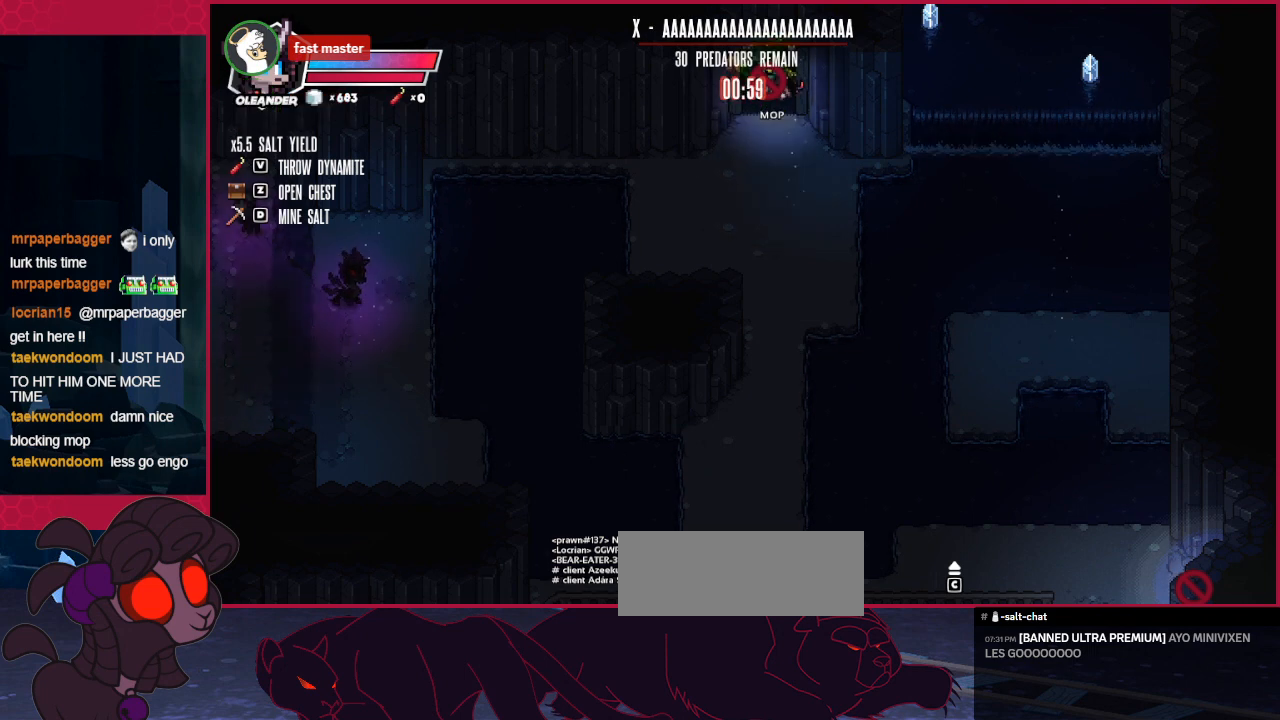
{"keys": [], "events": [[35, "up", "up"]]}
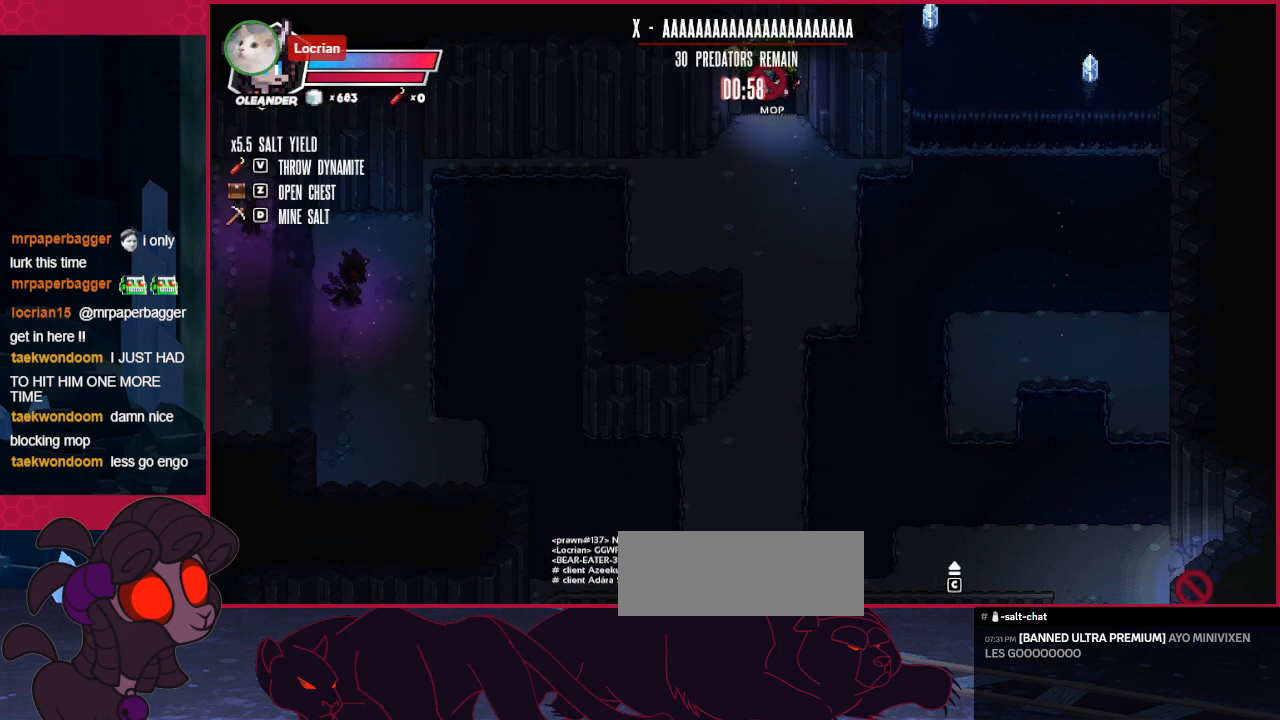
{"keys": [], "events": []}